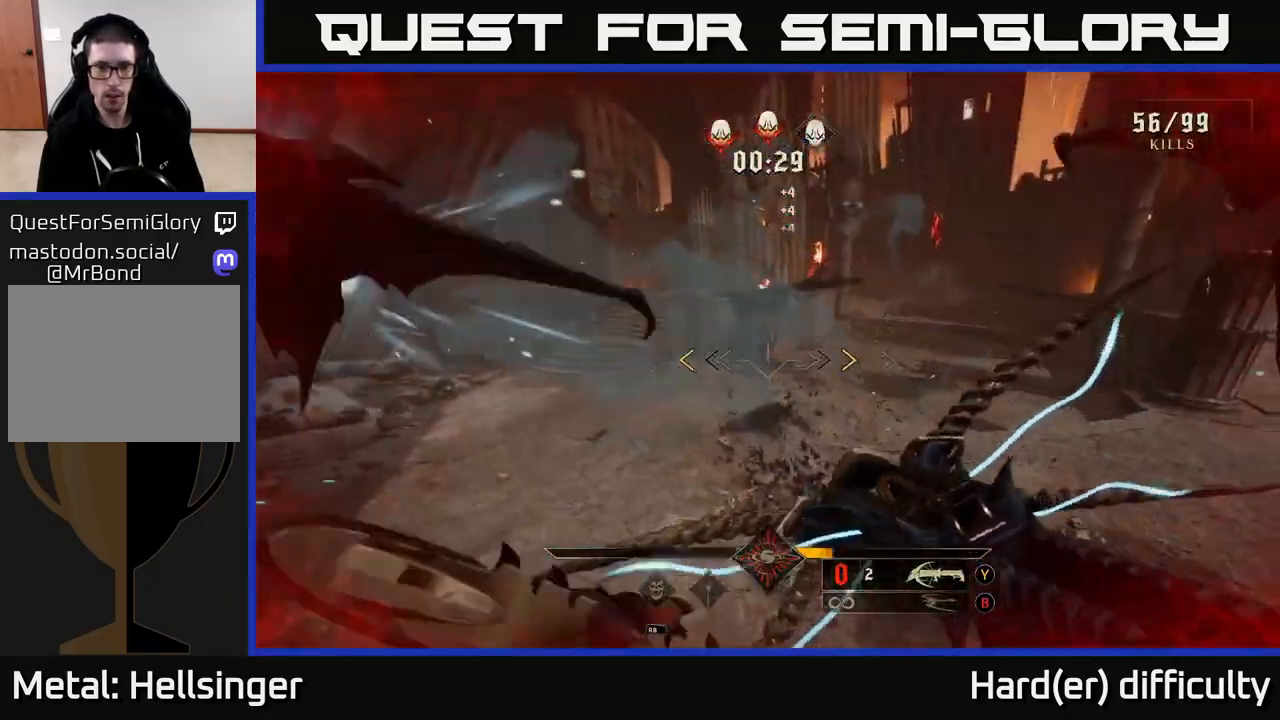
Gameplay with a controller (Xbox layout); each line is a JSON object with the inputs held at the frame after it. "events" lists button and stick changes between this image and that frame as [ms after this image, input, new state], when the widget could be followed in between.
{"buttons": [], "left_stick": "up", "right_stick": "center", "events": [[367, "X", "down"], [433, "X", "up"]]}
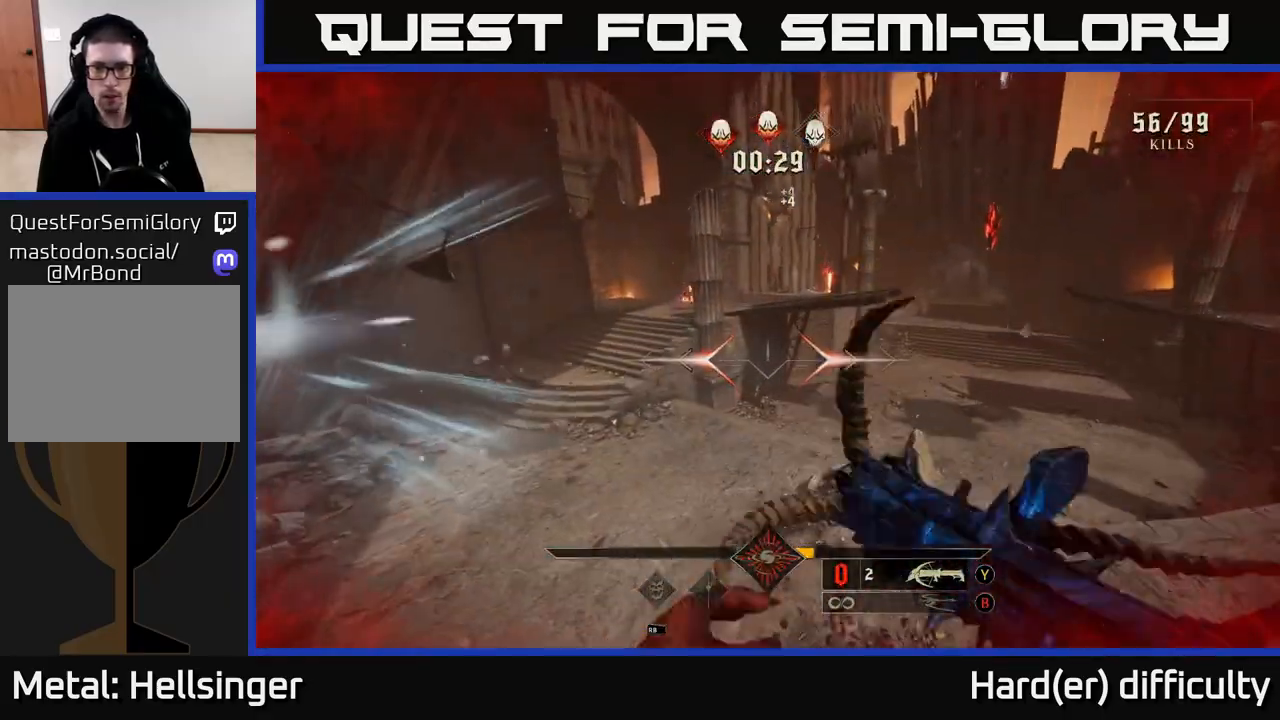
{"buttons": [], "left_stick": "up-right", "right_stick": "right", "events": [[117, "right_stick", "right"], [400, "left_stick", "up-right"]]}
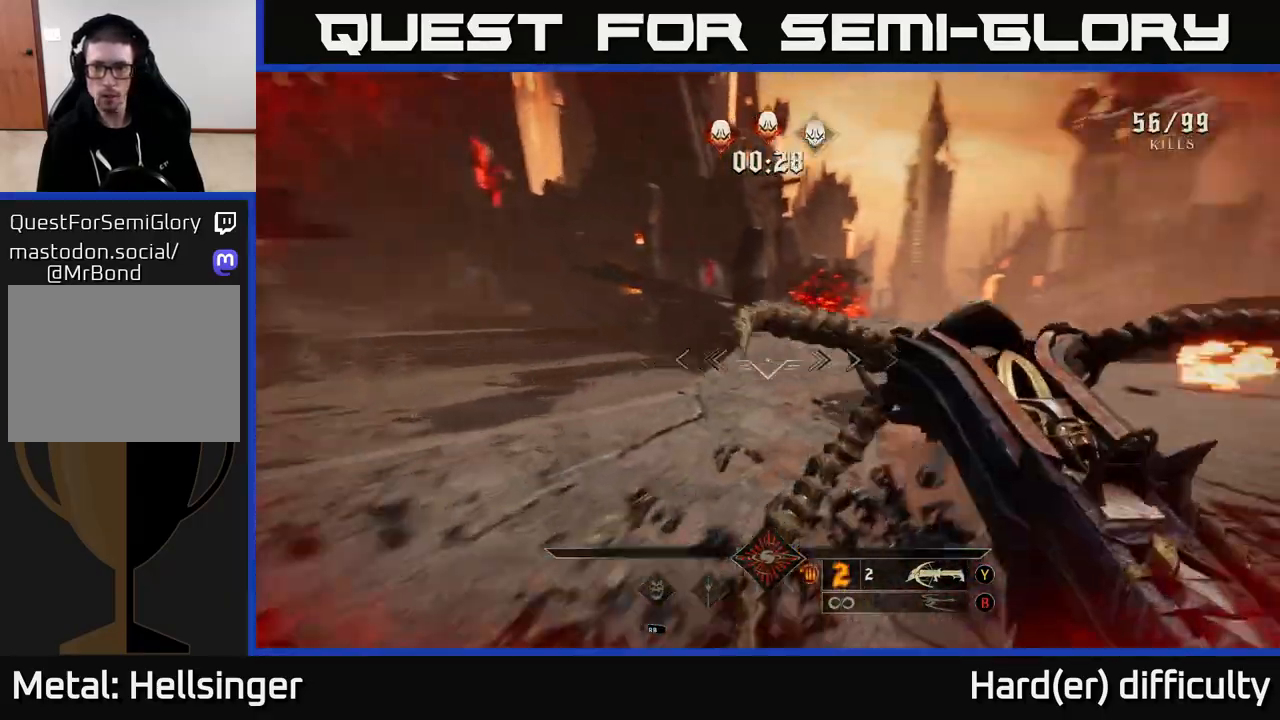
{"buttons": ["R2"], "left_stick": "up-right", "right_stick": "center", "events": [[117, "right_stick", "center"], [317, "right_stick", "up-left"], [433, "R2", "down"], [500, "right_stick", "center"]]}
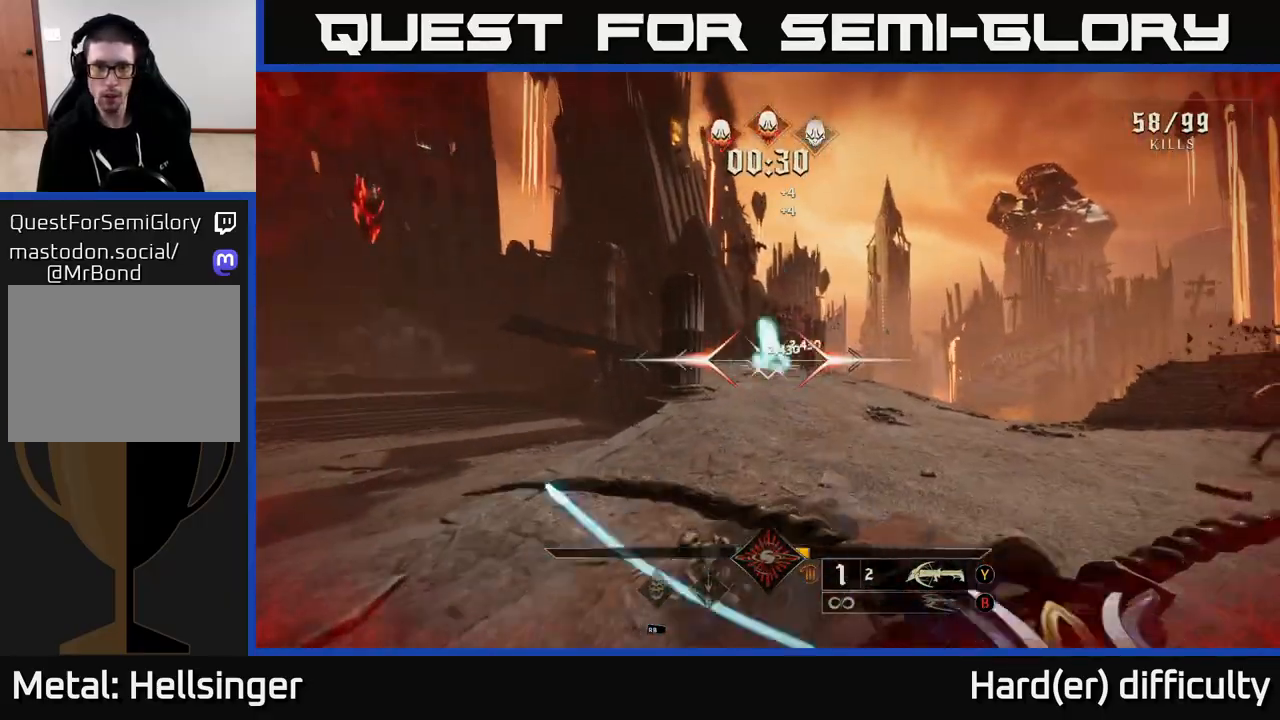
{"buttons": [], "left_stick": "down", "right_stick": "right", "events": [[17, "R2", "up"], [150, "left_stick", "up-left"], [167, "right_stick", "right"], [367, "left_stick", "down-left"], [467, "left_stick", "down"]]}
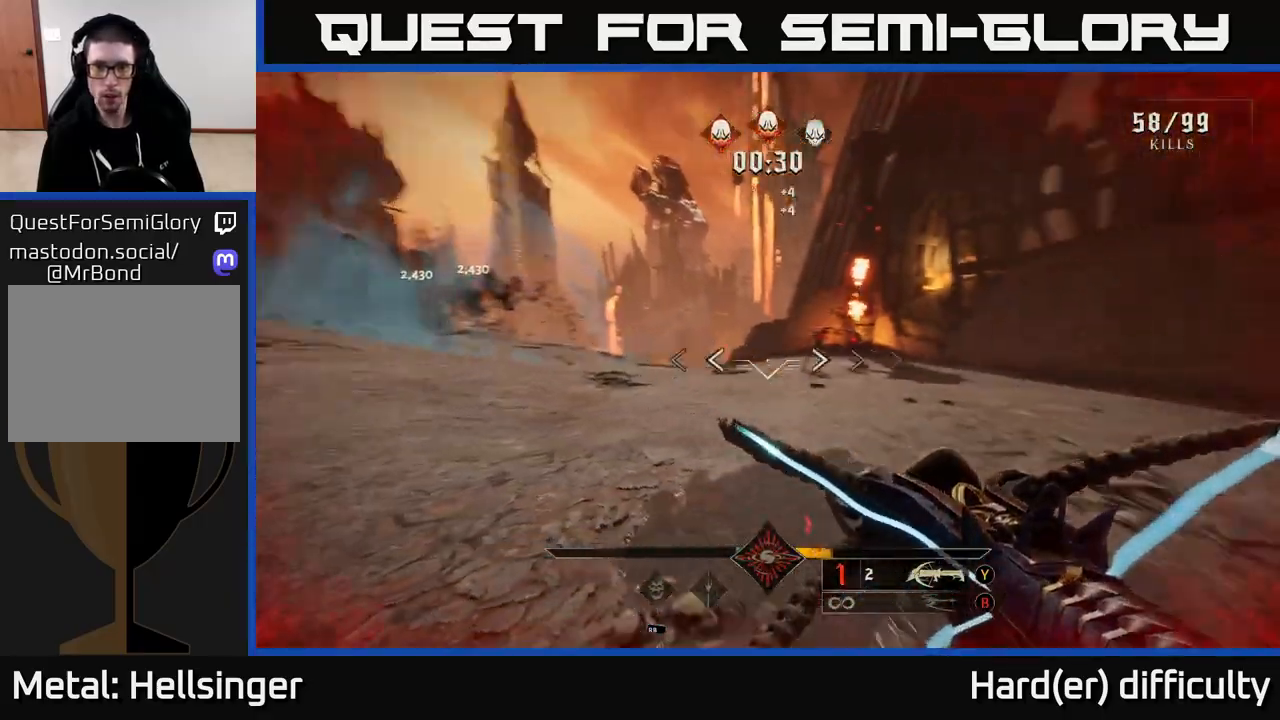
{"buttons": ["R2"], "left_stick": "up-right", "right_stick": "left", "events": [[133, "left_stick", "left"], [200, "right_stick", "center"], [333, "left_stick", "up-left"], [433, "right_stick", "left"], [483, "left_stick", "up-right"], [500, "R2", "down"]]}
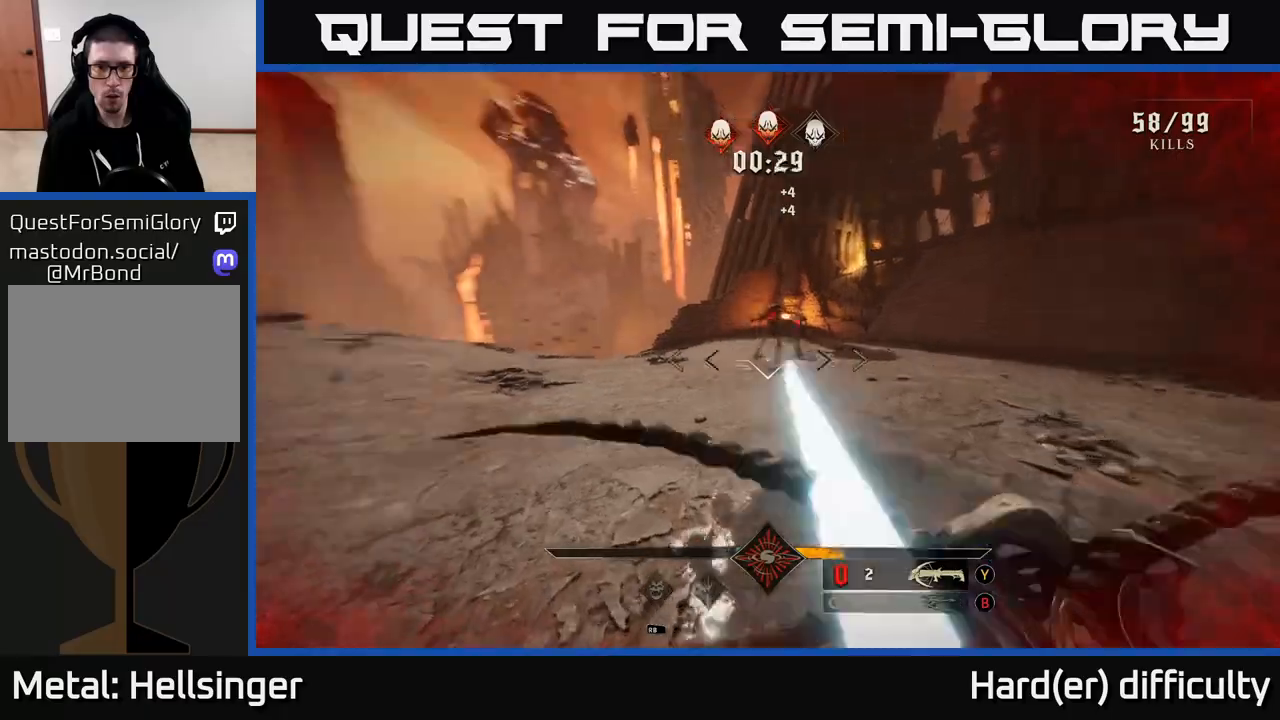
{"buttons": [], "left_stick": "right", "right_stick": "left", "events": [[17, "left_stick", "right"], [50, "right_stick", "center"], [83, "R2", "up"], [217, "right_stick", "left"]]}
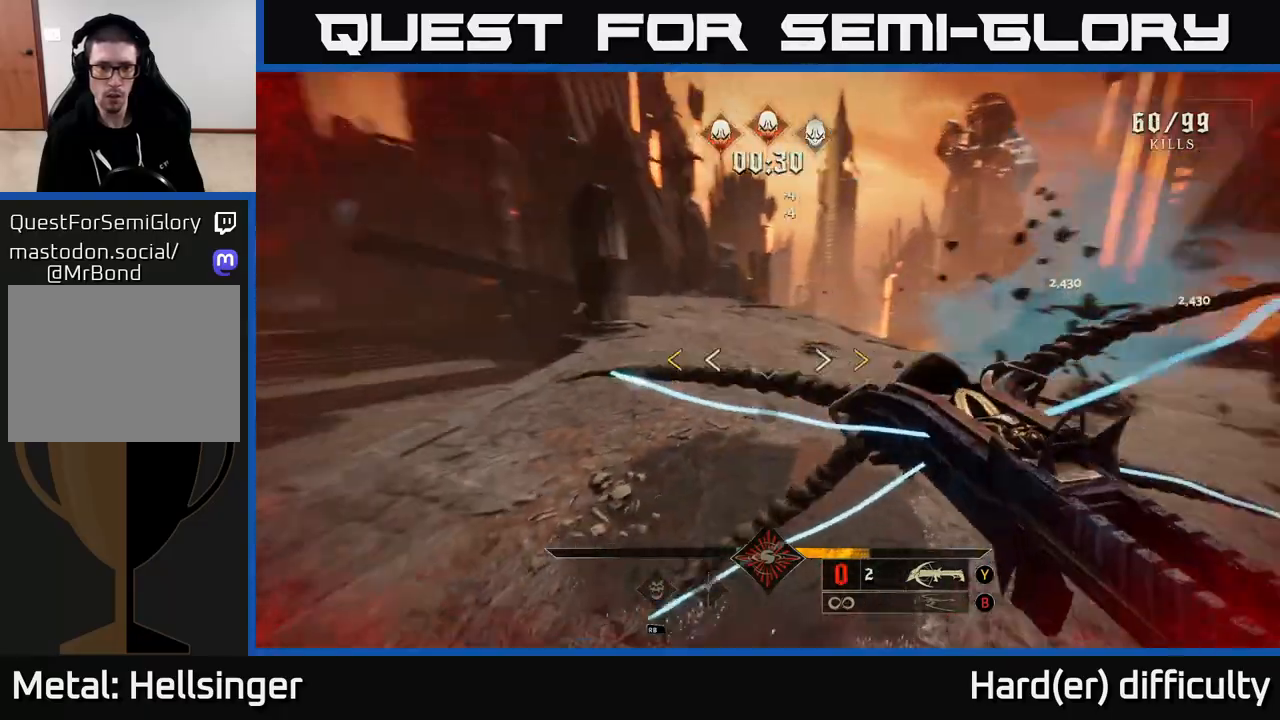
{"buttons": [], "left_stick": "right", "right_stick": "center", "events": [[83, "right_stick", "up-left"], [233, "right_stick", "center"]]}
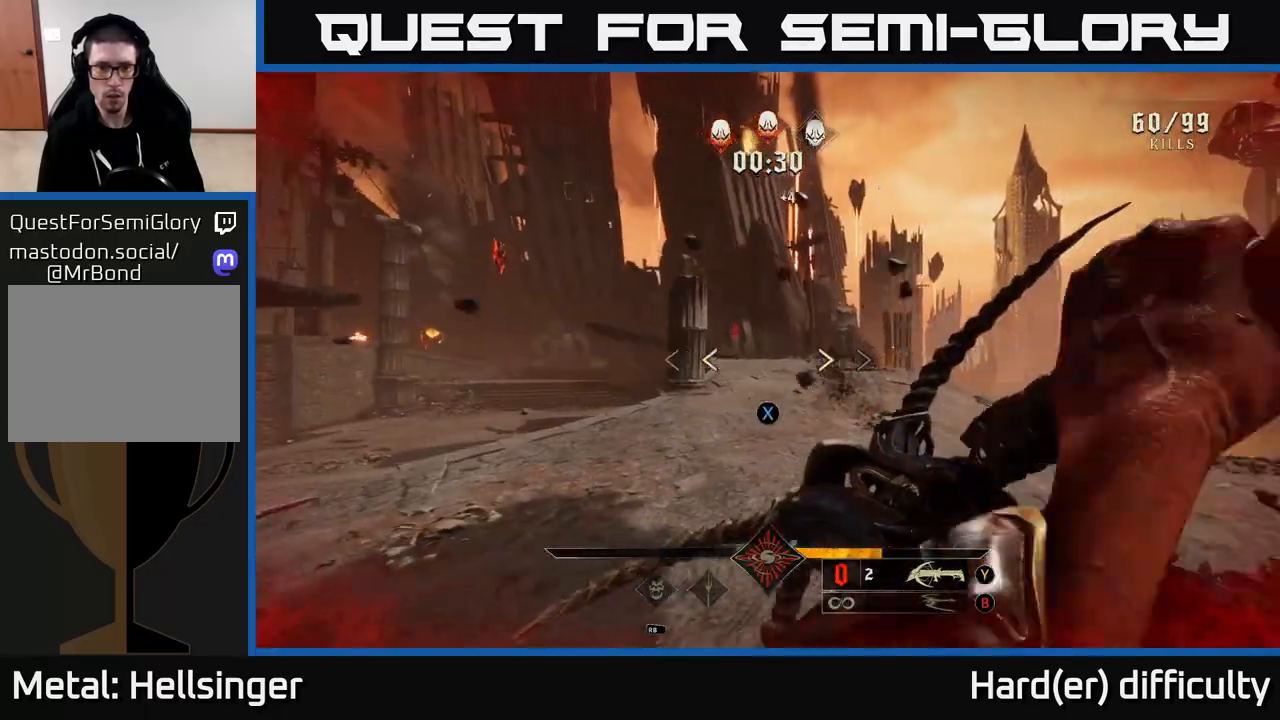
{"buttons": [], "left_stick": "up-right", "right_stick": "down", "events": [[17, "left_stick", "up-right"], [67, "X", "down"], [133, "X", "up"], [383, "right_stick", "down"]]}
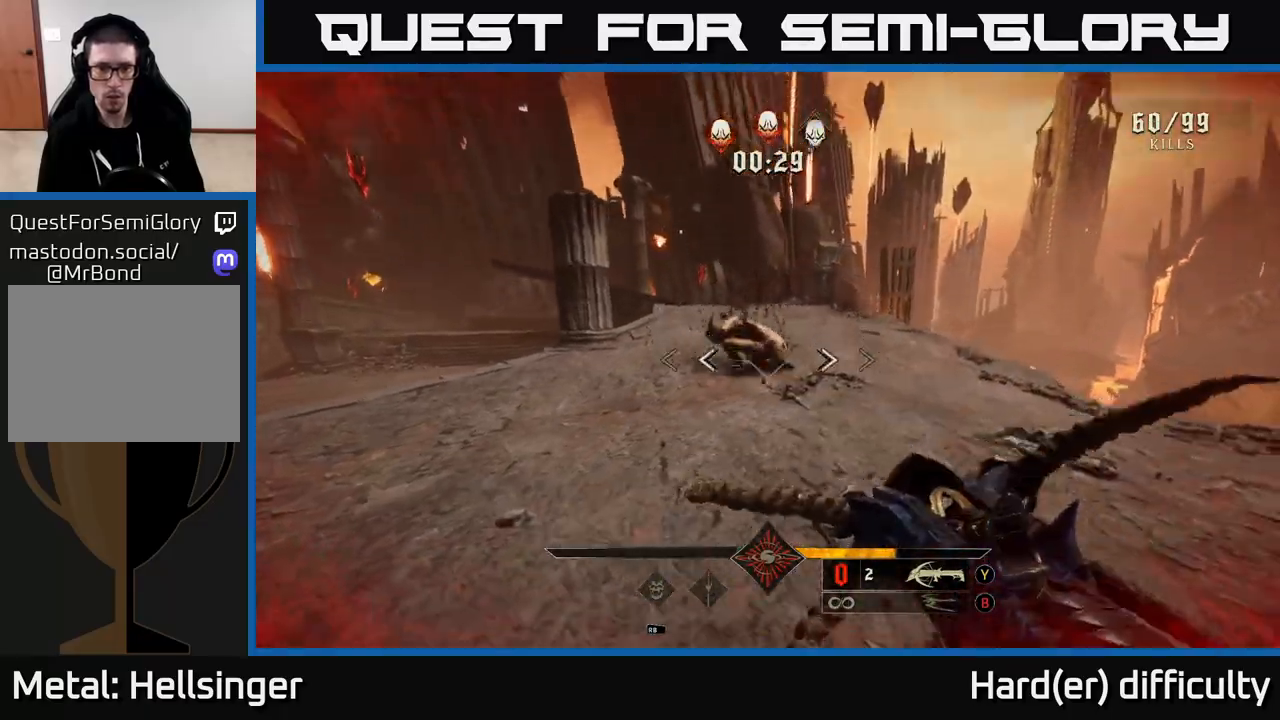
{"buttons": [], "left_stick": "right", "right_stick": "down-right", "events": [[83, "right_stick", "up-left"], [100, "R2", "down"], [150, "right_stick", "left"], [200, "R2", "up"], [300, "left_stick", "right"], [350, "right_stick", "center"], [433, "right_stick", "down-right"]]}
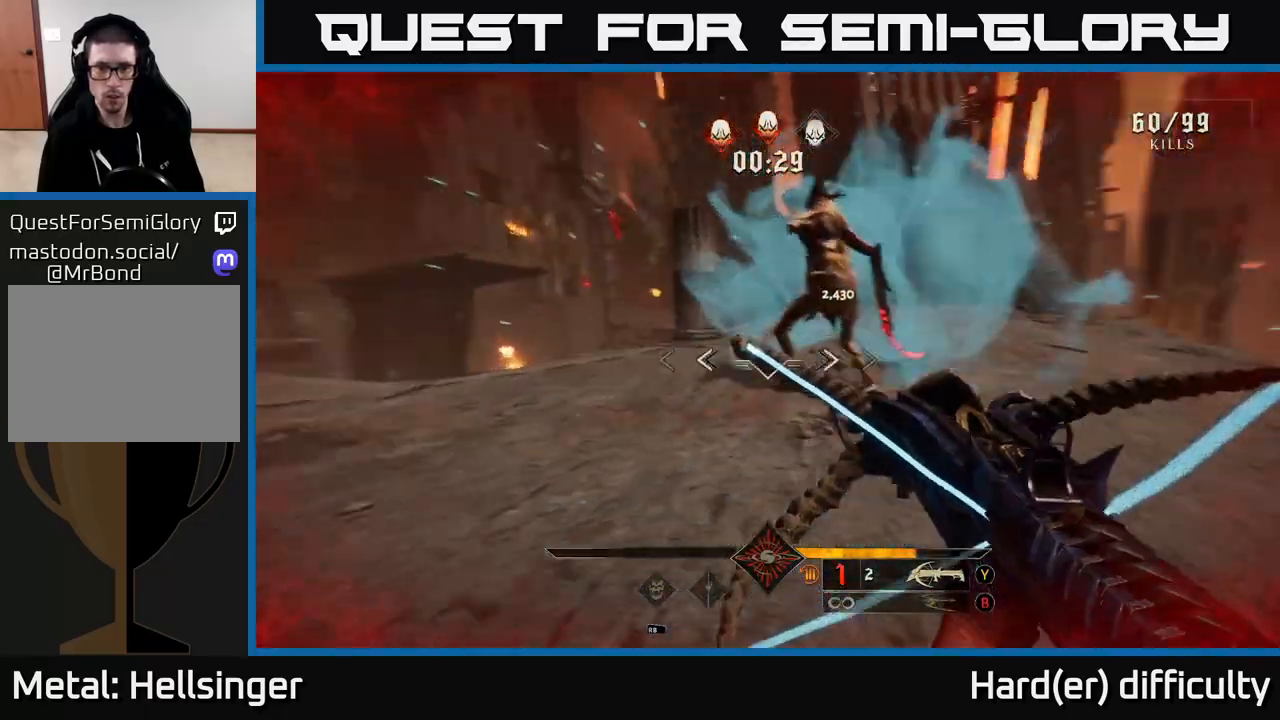
{"buttons": ["A"], "left_stick": "up-right", "right_stick": "center", "events": [[50, "R2", "down"], [83, "left_stick", "up-right"], [117, "right_stick", "left"], [183, "R2", "up"], [267, "right_stick", "center"], [417, "A", "down"]]}
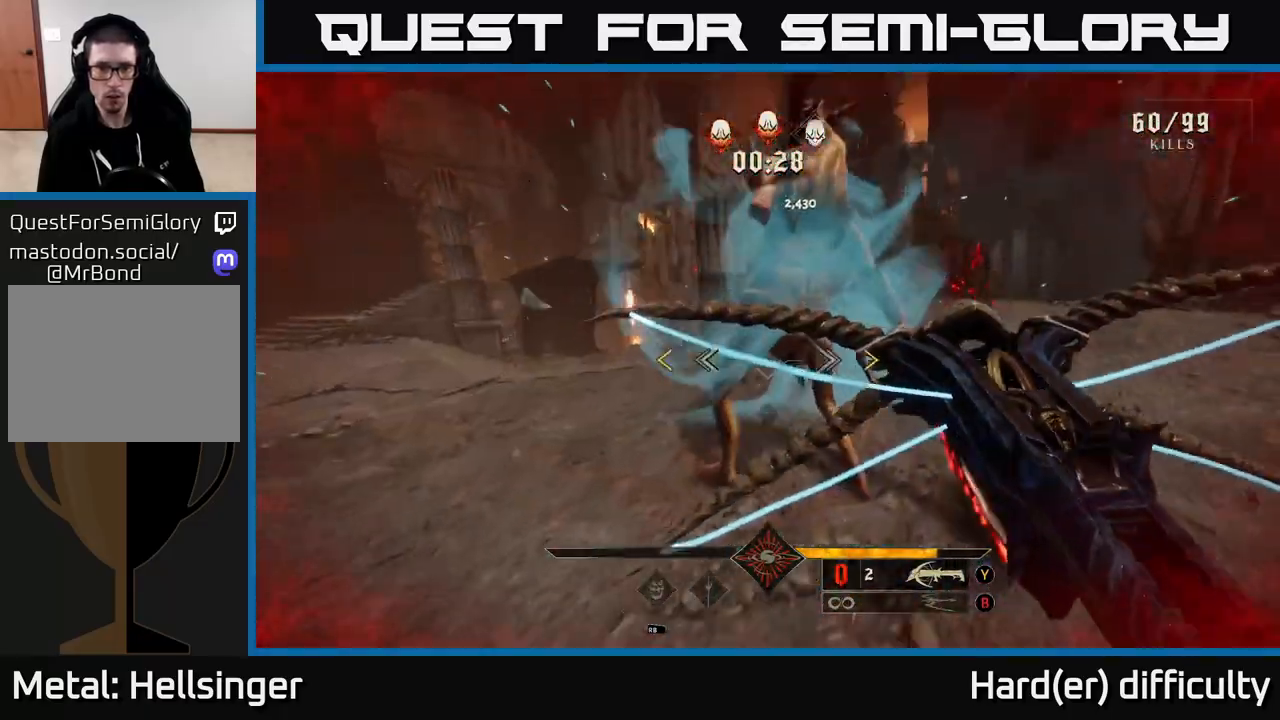
{"buttons": ["A"], "left_stick": "down-right", "right_stick": "center", "events": [[17, "A", "up"], [100, "A", "down"], [250, "A", "up"], [317, "A", "down"], [350, "left_stick", "right"], [450, "left_stick", "down-right"]]}
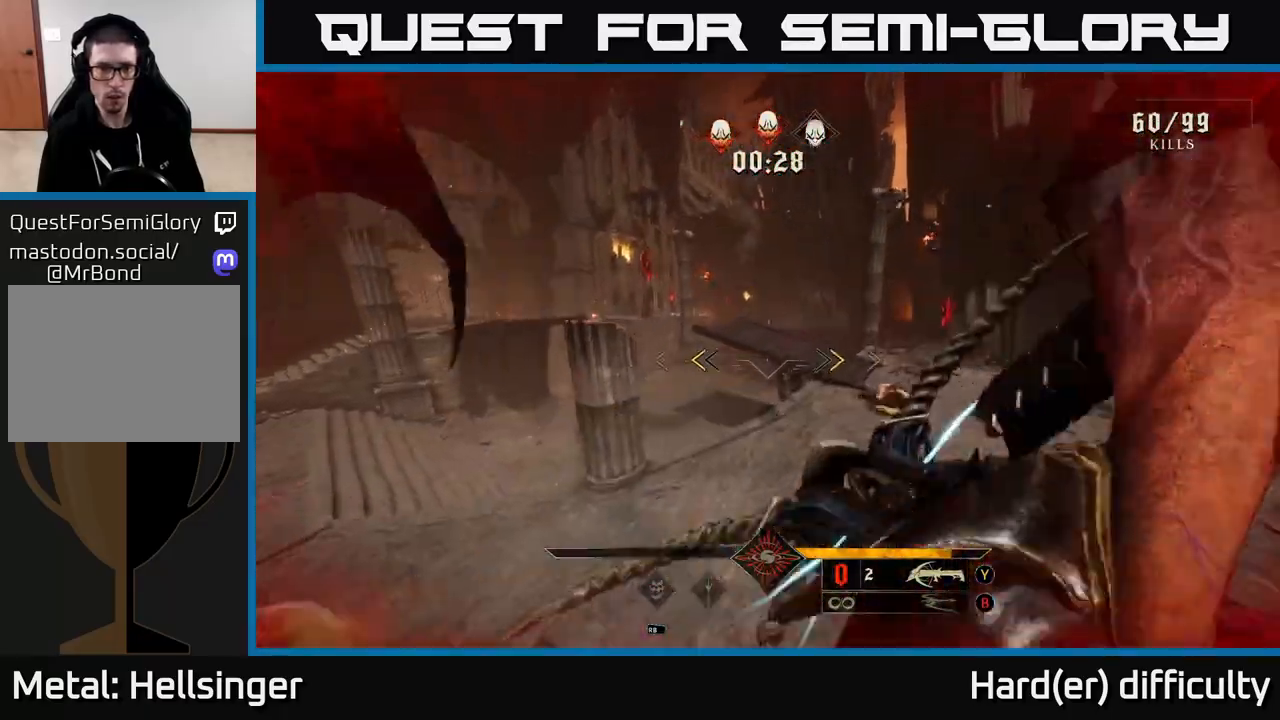
{"buttons": ["L2"], "left_stick": "right", "right_stick": "left", "events": [[100, "X", "down"], [133, "A", "up"], [150, "X", "up"], [233, "left_stick", "right"], [267, "right_stick", "left"], [483, "L2", "down"]]}
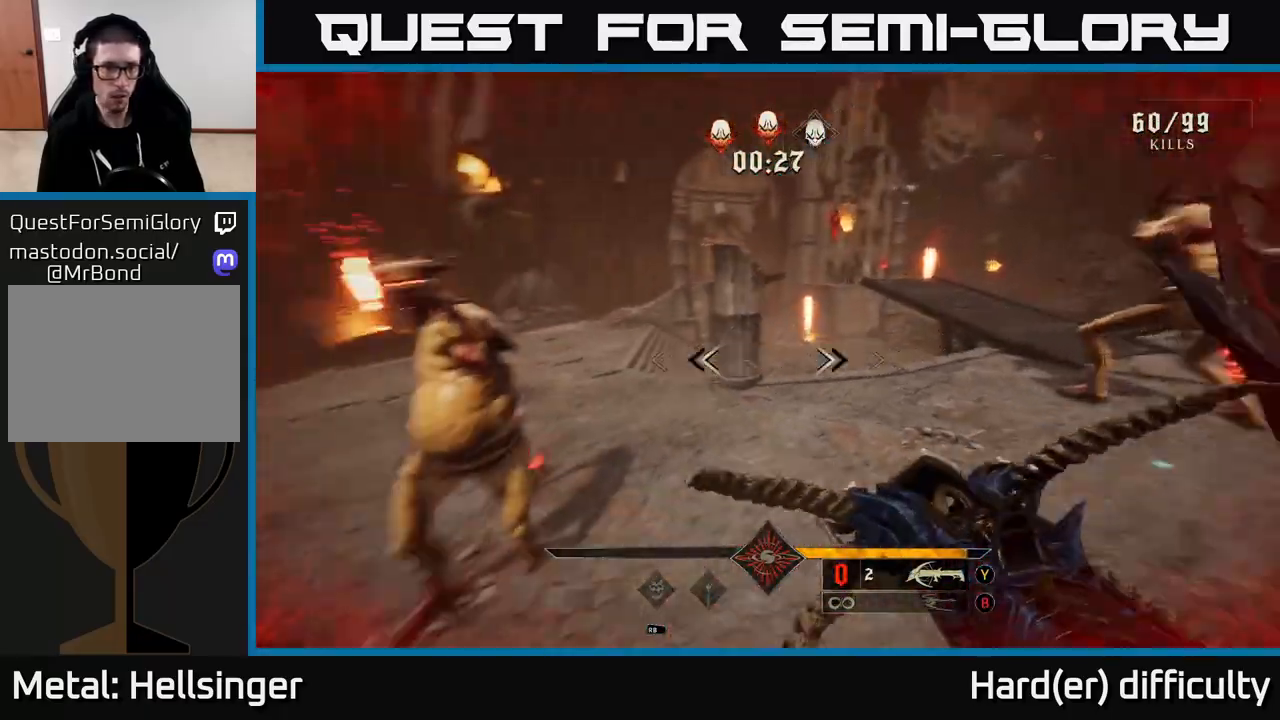
{"buttons": [], "left_stick": "down-right", "right_stick": "down-right", "events": [[100, "L2", "up"], [317, "left_stick", "down-right"], [450, "right_stick", "down-right"]]}
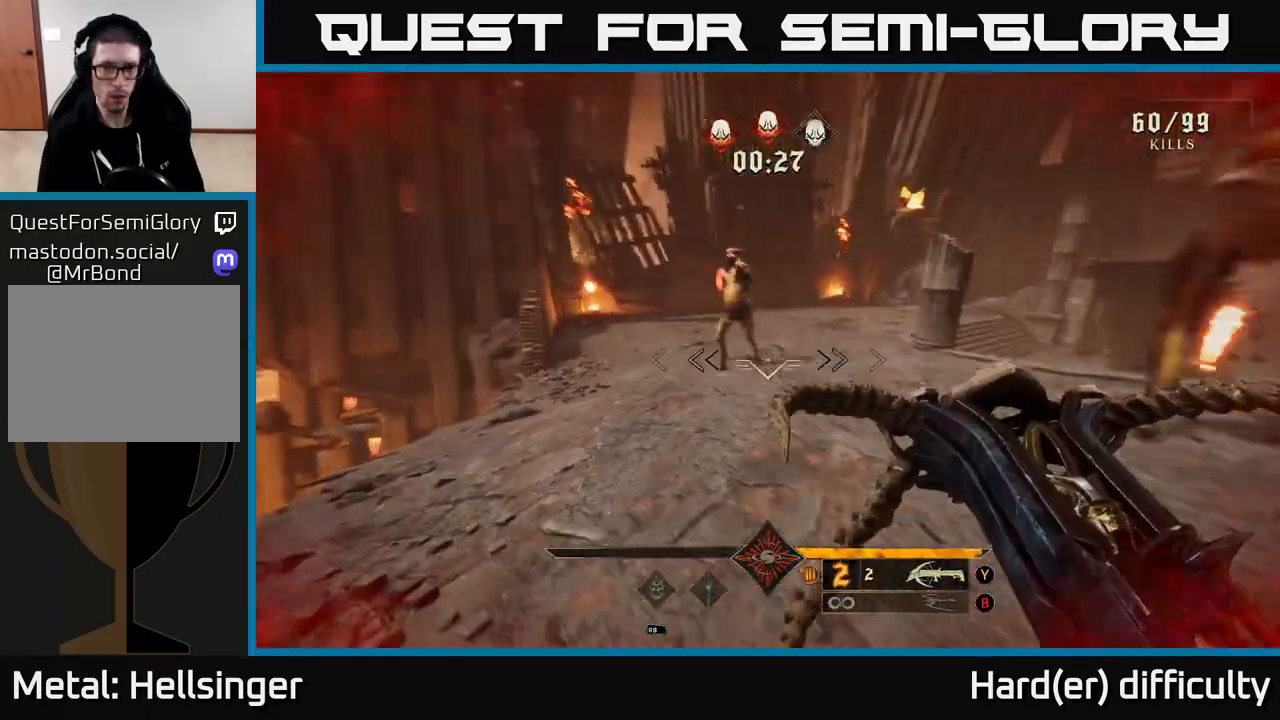
{"buttons": [], "left_stick": "down-right", "right_stick": "left", "events": [[100, "R2", "down"], [100, "right_stick", "center"], [183, "R2", "up"], [367, "right_stick", "left"]]}
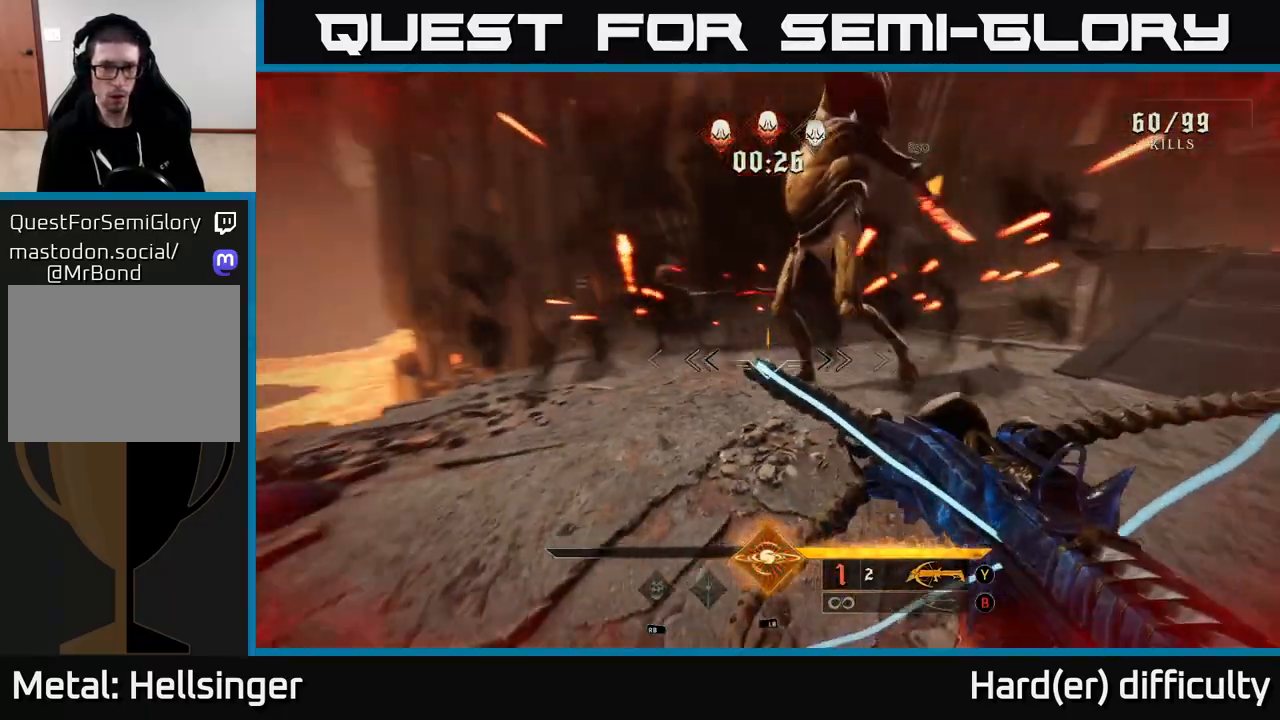
{"buttons": [], "left_stick": "right", "right_stick": "center", "events": [[50, "right_stick", "center"], [167, "R2", "down"], [217, "L2", "down"], [267, "R2", "up"], [267, "left_stick", "right"], [317, "A", "down"], [350, "L2", "up"], [433, "A", "up"]]}
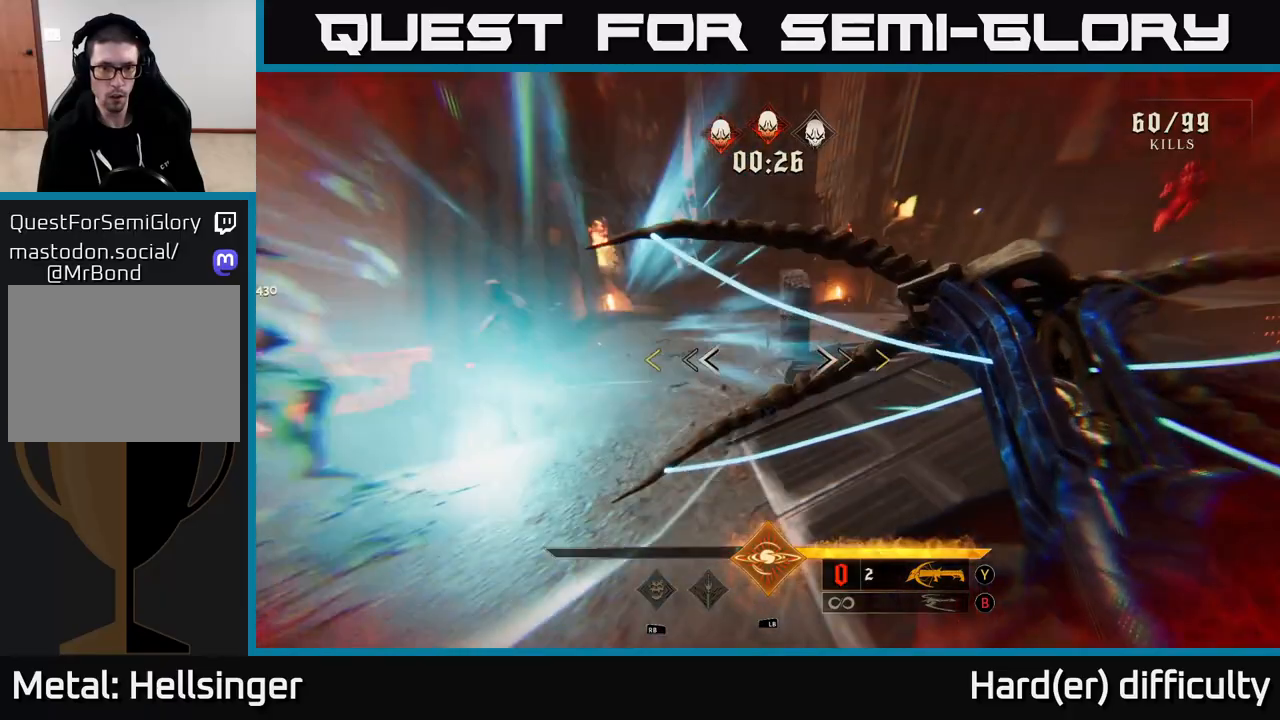
{"buttons": [], "left_stick": "right", "right_stick": "center", "events": [[17, "A", "down"], [133, "A", "up"], [200, "A", "down"], [433, "A", "up"]]}
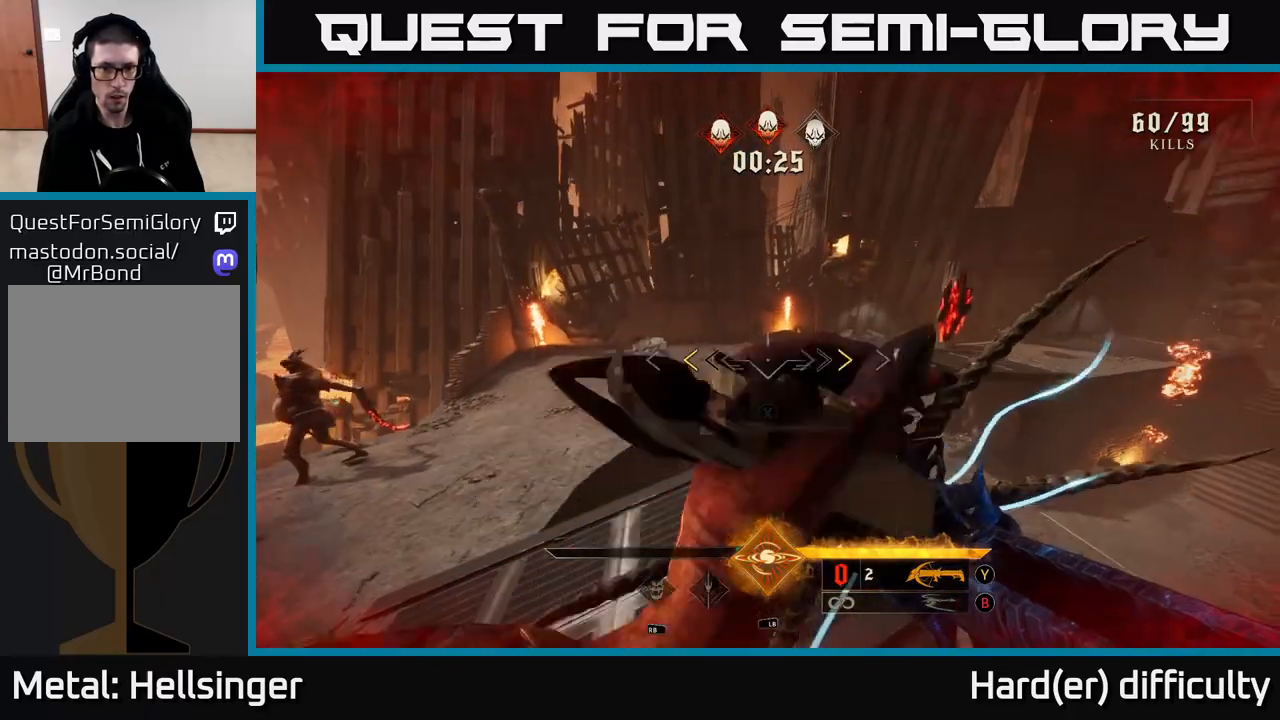
{"buttons": [], "left_stick": "up-right", "right_stick": "center", "events": [[33, "left_stick", "up-right"], [300, "X", "down"], [383, "X", "up"]]}
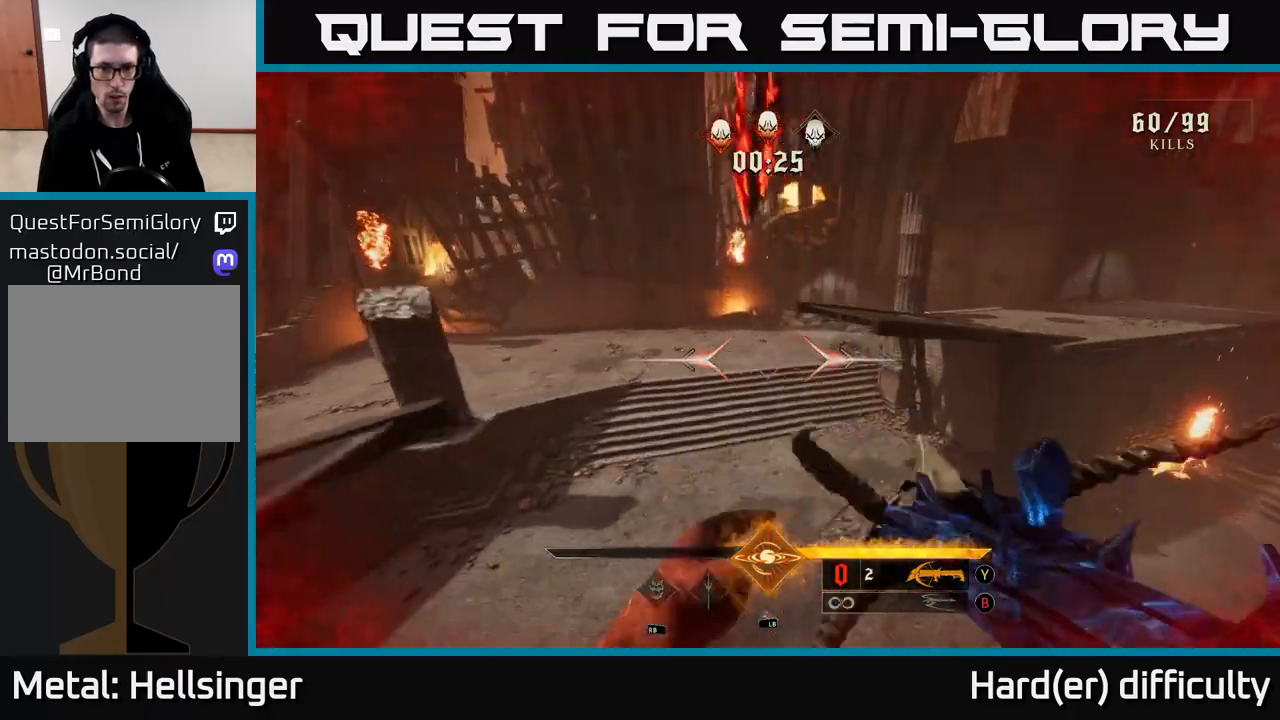
{"buttons": [], "left_stick": "down-right", "right_stick": "up-left", "events": [[83, "left_stick", "up"], [100, "right_stick", "left"], [300, "right_stick", "up-left"], [317, "left_stick", "down"], [450, "left_stick", "down-right"]]}
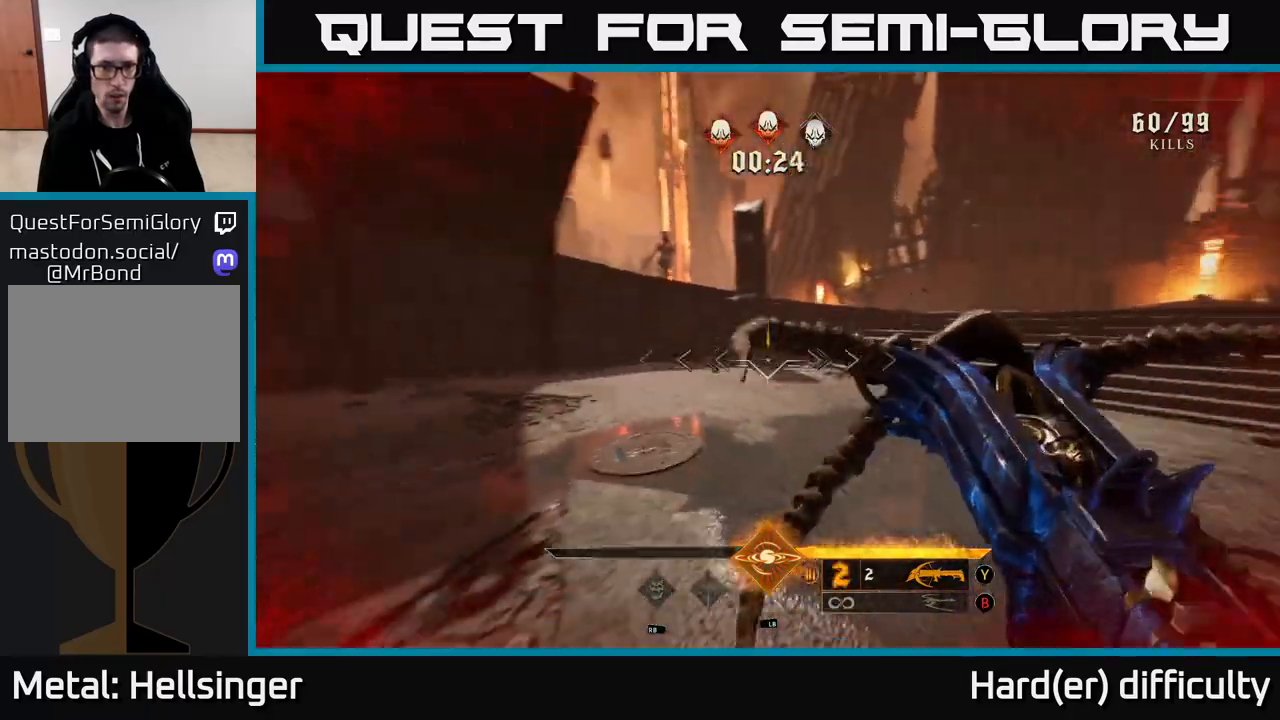
{"buttons": [], "left_stick": "right", "right_stick": "center", "events": [[117, "left_stick", "right"], [217, "right_stick", "center"], [300, "L1", "down"], [433, "right_stick", "down-left"], [450, "L1", "up"], [483, "right_stick", "center"]]}
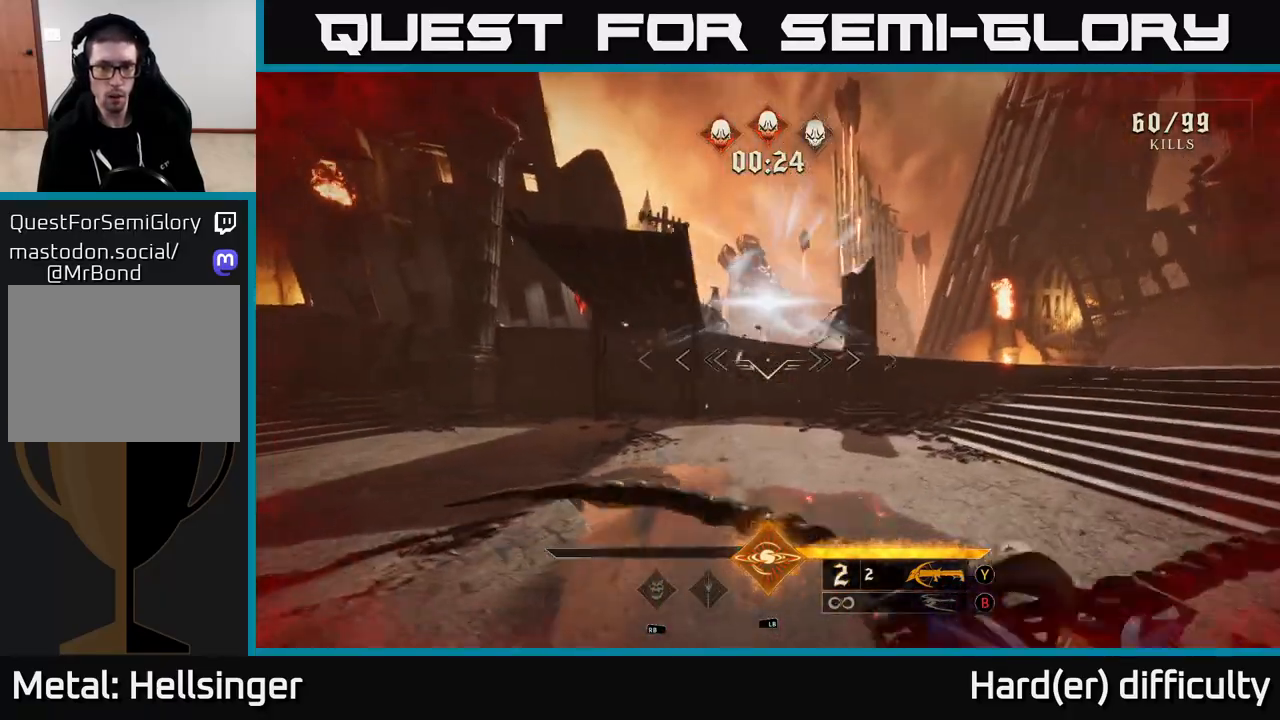
{"buttons": [], "left_stick": "up-right", "right_stick": "center", "events": [[217, "left_stick", "up-right"], [233, "right_stick", "up-right"], [350, "right_stick", "center"], [367, "R2", "down"], [467, "R2", "up"]]}
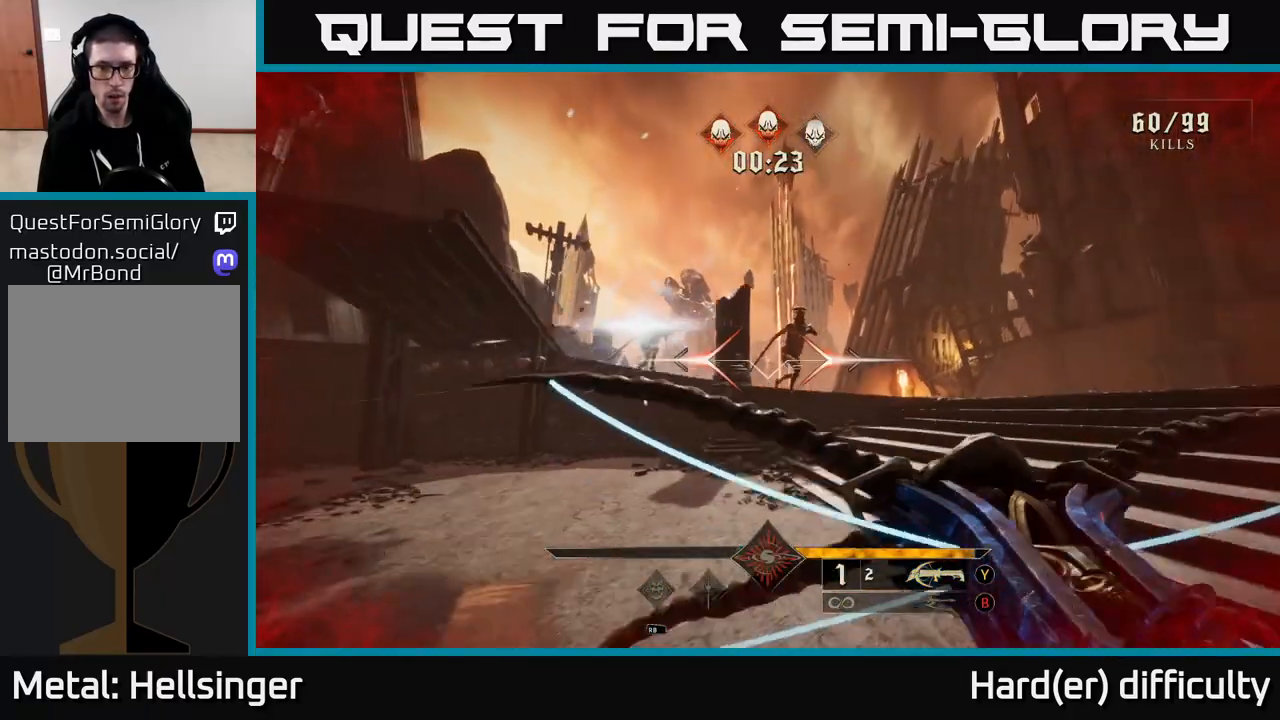
{"buttons": ["L2"], "left_stick": "down-left", "right_stick": "center", "events": [[333, "right_stick", "right"], [400, "R2", "down"], [417, "left_stick", "down-left"], [433, "right_stick", "center"], [450, "L2", "down"], [500, "R2", "up"]]}
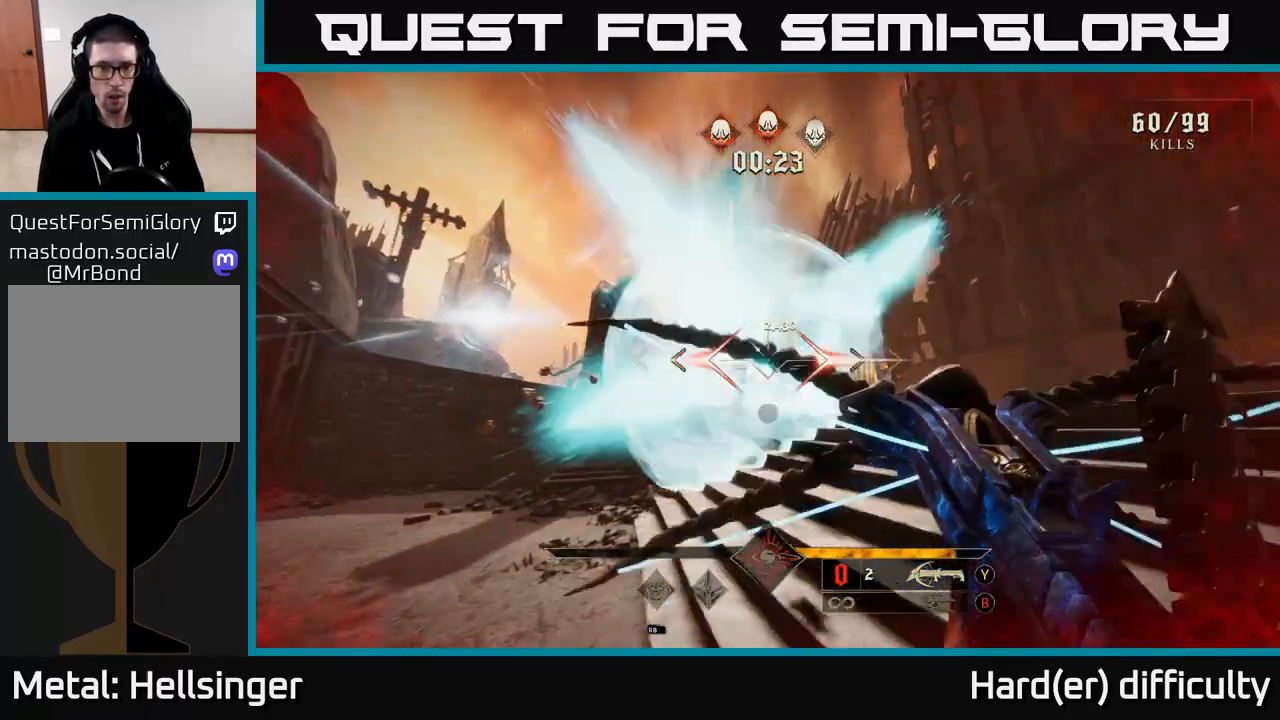
{"buttons": ["A"], "left_stick": "down-left", "right_stick": "center", "events": [[33, "right_stick", "right"], [100, "L2", "up"], [267, "right_stick", "center"], [467, "A", "down"]]}
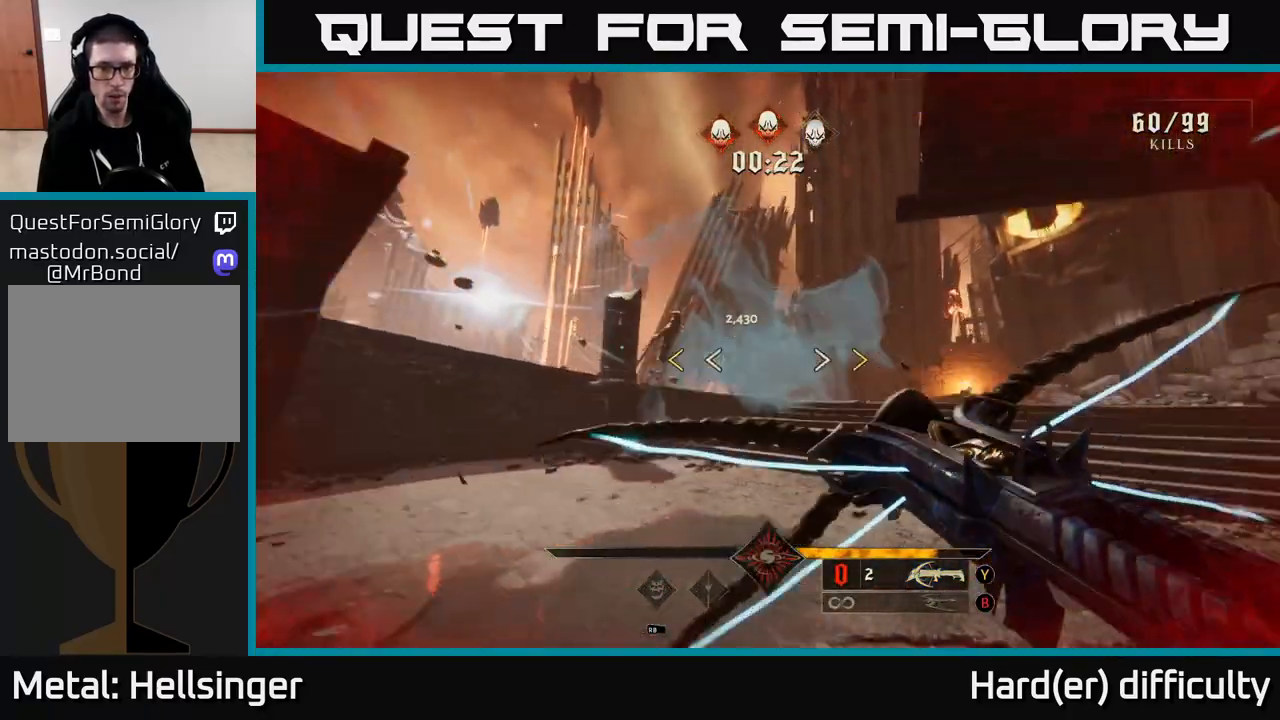
{"buttons": ["X"], "left_stick": "down-left", "right_stick": "center", "events": [[117, "A", "up"], [183, "A", "down"], [350, "A", "up"], [483, "X", "down"]]}
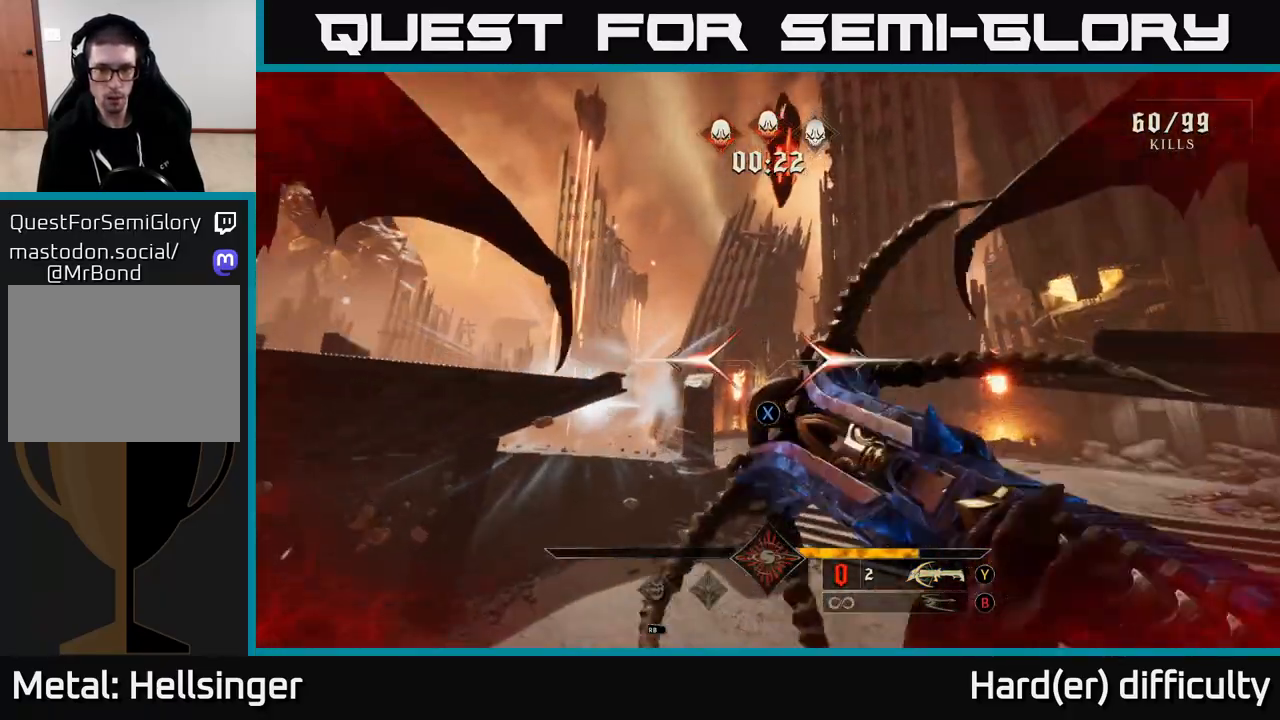
{"buttons": [], "left_stick": "down-left", "right_stick": "down-right", "events": [[67, "X", "up"], [200, "right_stick", "down-right"], [400, "right_stick", "center"], [467, "right_stick", "down-right"]]}
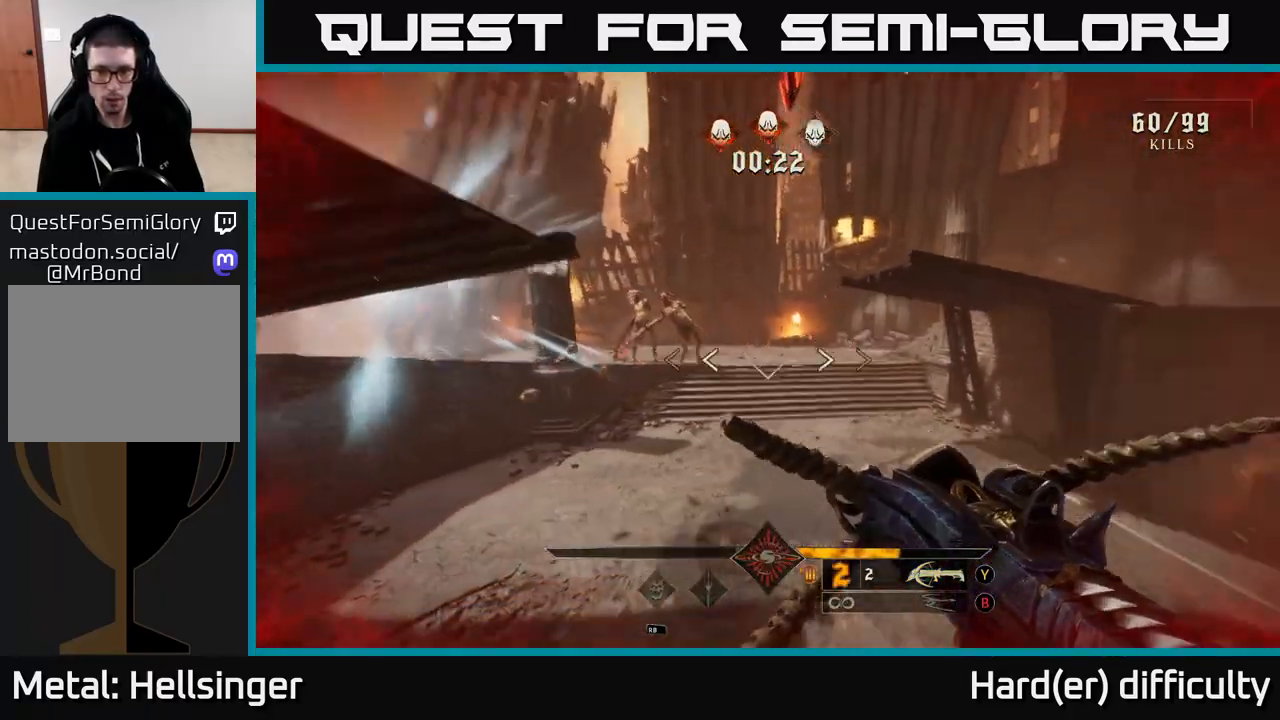
{"buttons": [], "left_stick": "up", "right_stick": "center", "events": [[33, "R2", "down"], [117, "R2", "up"], [117, "right_stick", "center"], [267, "right_stick", "up-left"], [333, "left_stick", "up-left"], [417, "left_stick", "up"], [500, "right_stick", "center"]]}
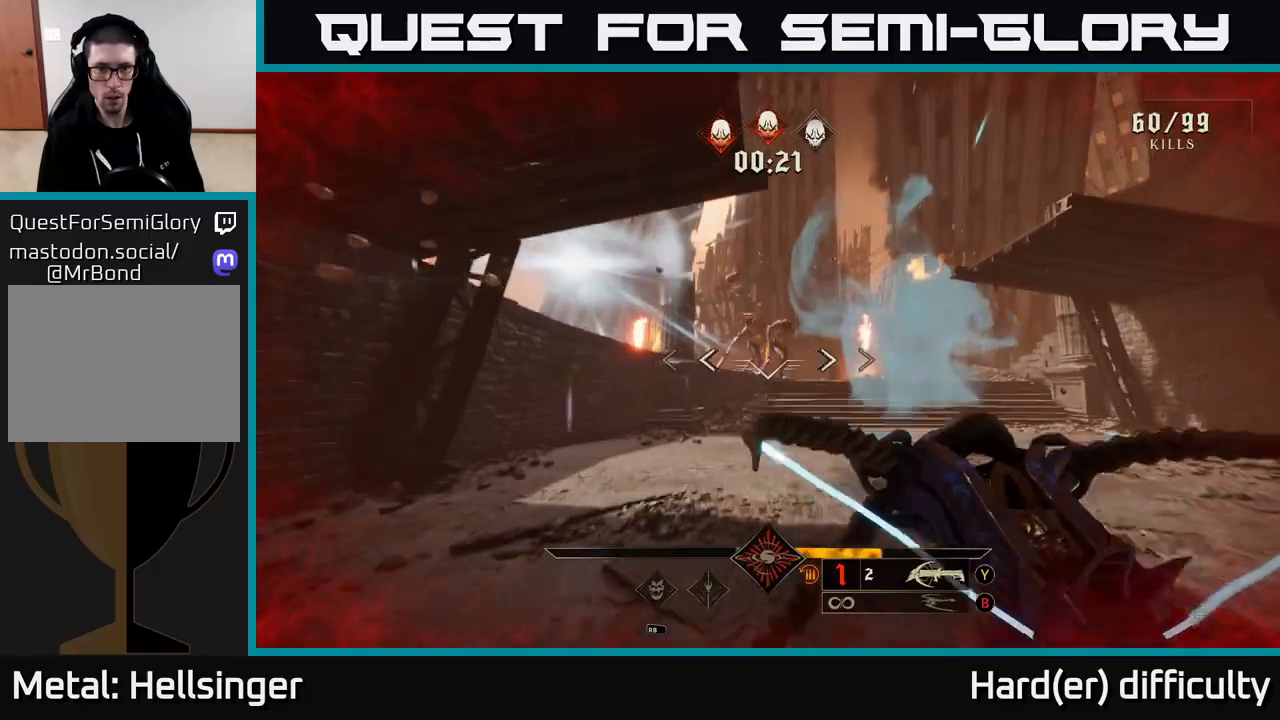
{"buttons": [], "left_stick": "up-right", "right_stick": "center", "events": [[17, "left_stick", "up-right"], [50, "R2", "down"], [133, "R2", "up"]]}
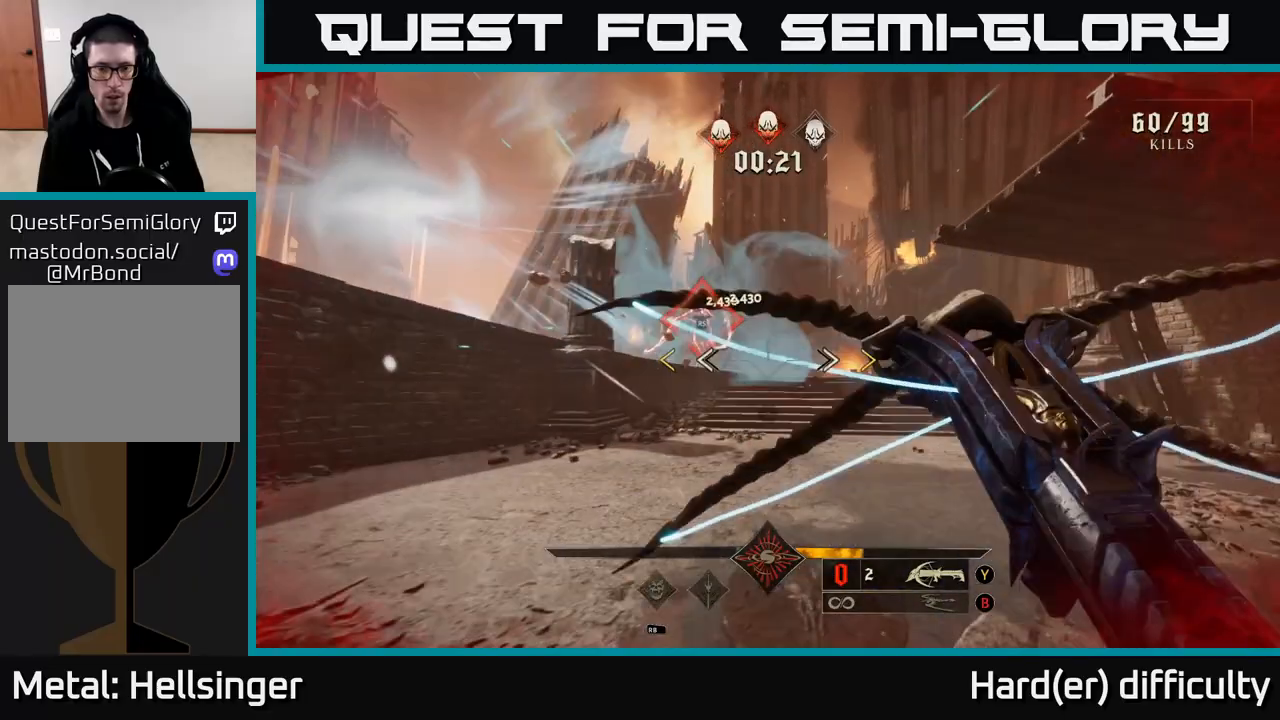
{"buttons": [], "left_stick": "left", "right_stick": "center", "events": [[83, "A", "down"], [250, "A", "up"], [350, "A", "down"], [367, "left_stick", "left"], [500, "A", "up"]]}
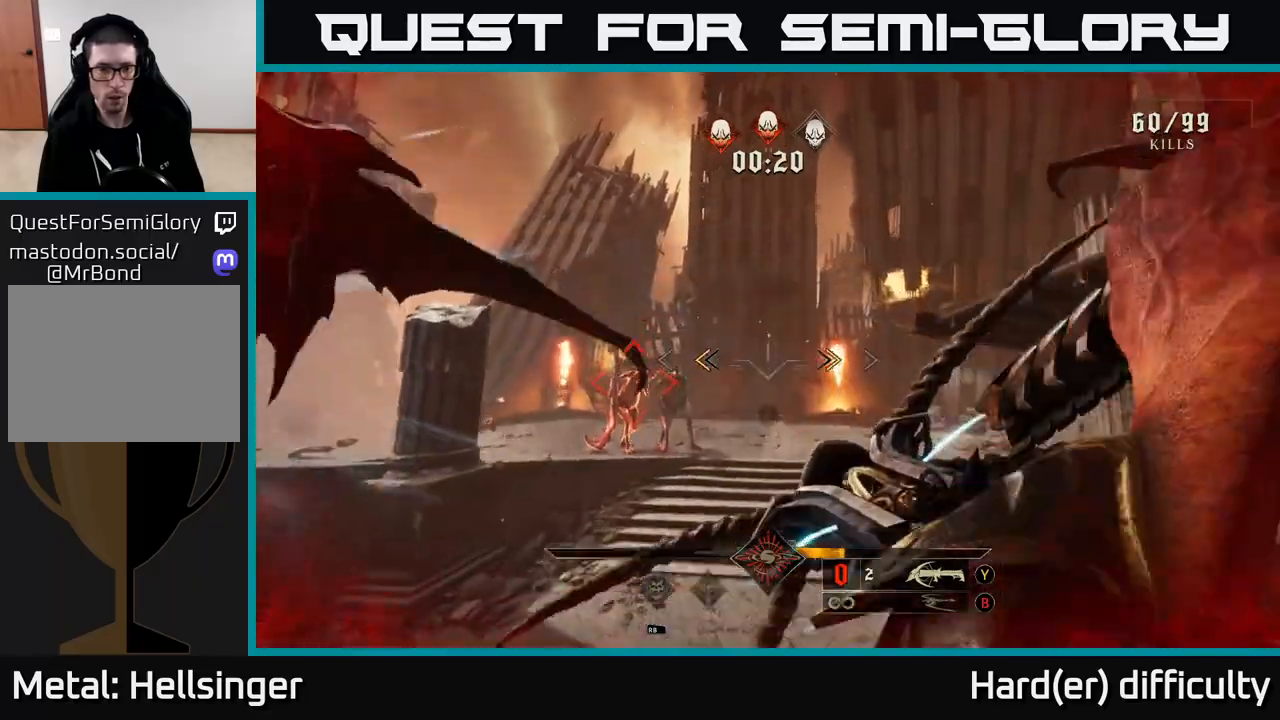
{"buttons": [], "left_stick": "left", "right_stick": "down-left", "events": [[83, "X", "down"], [183, "X", "up"], [417, "right_stick", "down-left"]]}
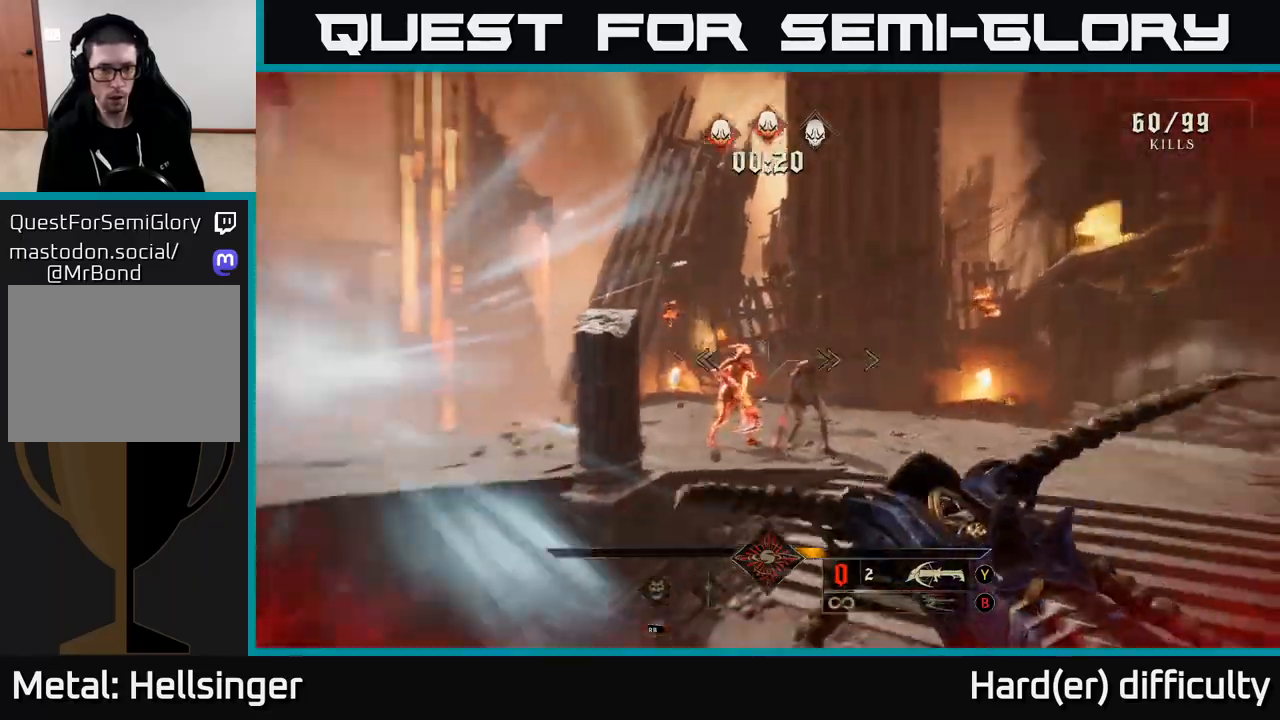
{"buttons": [], "left_stick": "center", "right_stick": "right", "events": [[50, "right_stick", "center"], [83, "left_stick", "center"], [483, "right_stick", "right"]]}
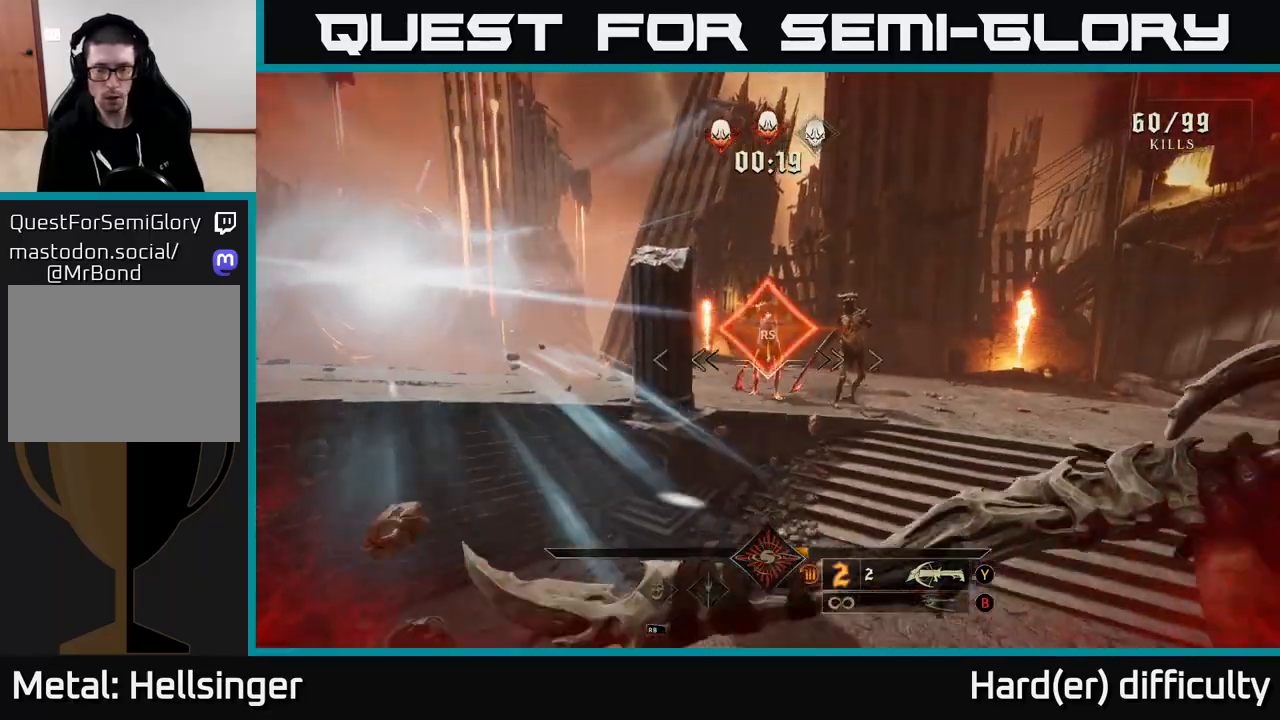
{"buttons": [], "left_stick": "left", "right_stick": "right", "events": [[133, "left_stick", "left"]]}